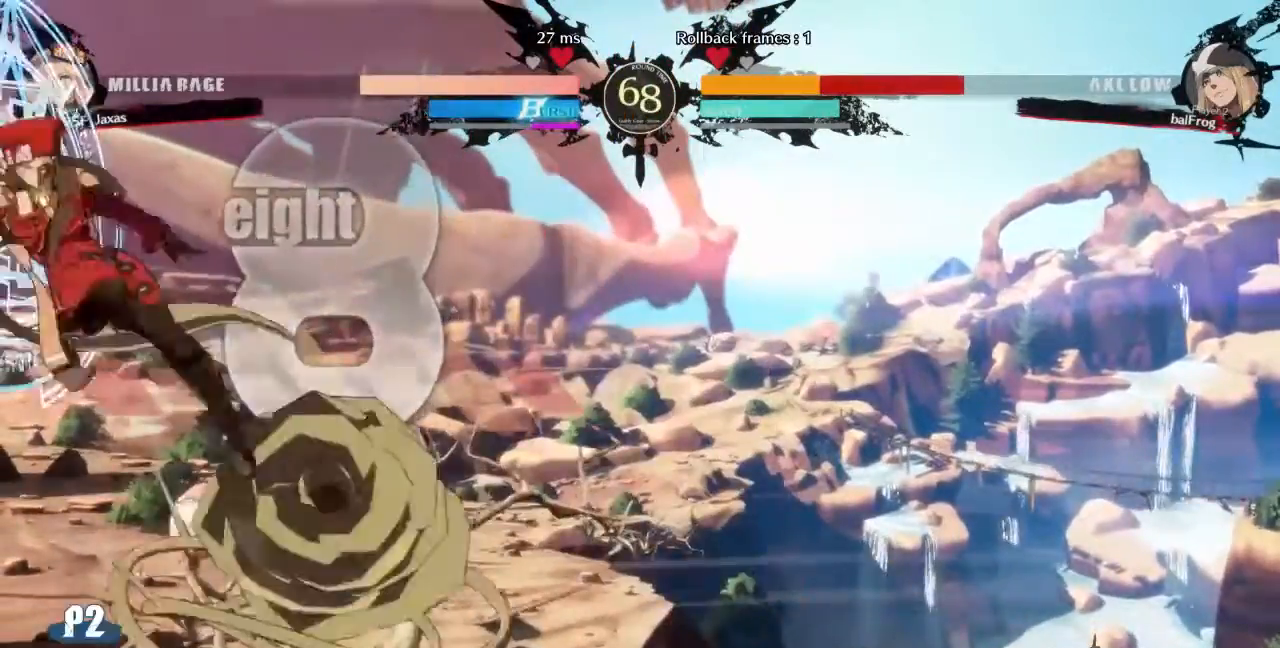
Gameplay with a controller (arcade stick); each line is a JSON object with the inputs held at the frame after it. "events" lists button and stick changes between this image and that frame as [ms after this image, input, new state], when the widget could be followed in between. Not read: L3 R3 SELECT START other_buttons.
{"buttons": ["R1", "DPAD_DOWN", "DPAD_RIGHT"], "events": [[320, "R1", "down"], [440, "DPAD_DOWN", "down"]]}
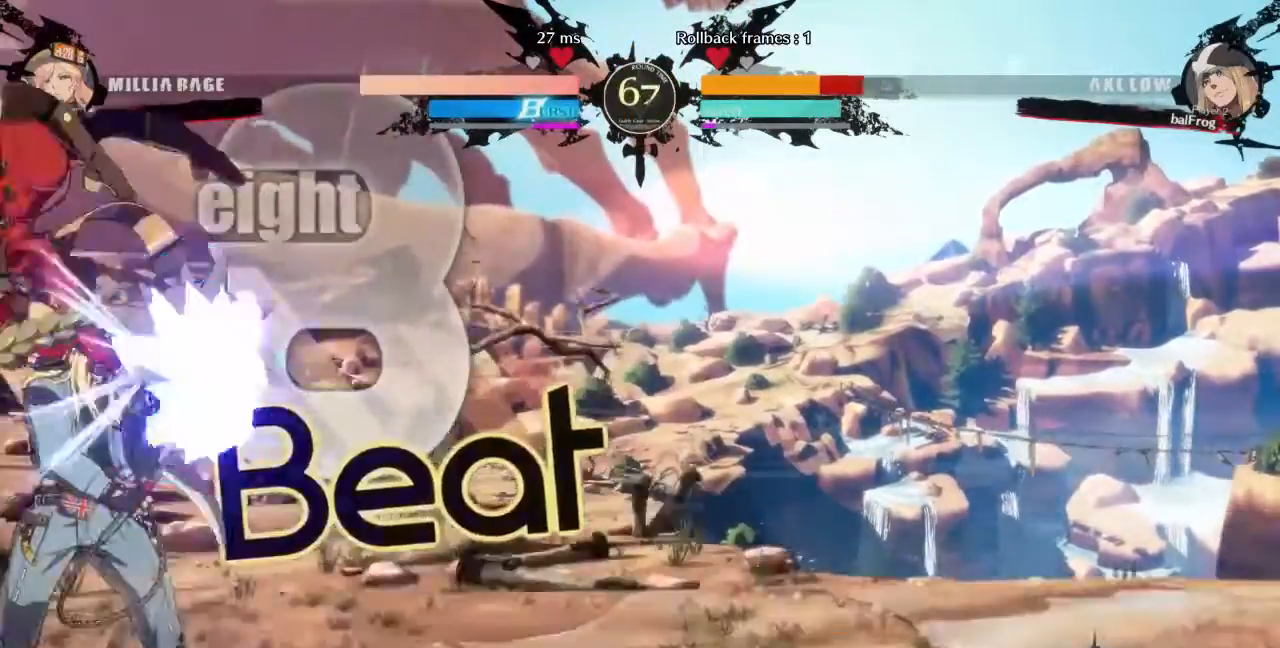
{"buttons": ["R2", "DPAD_LEFT"]}
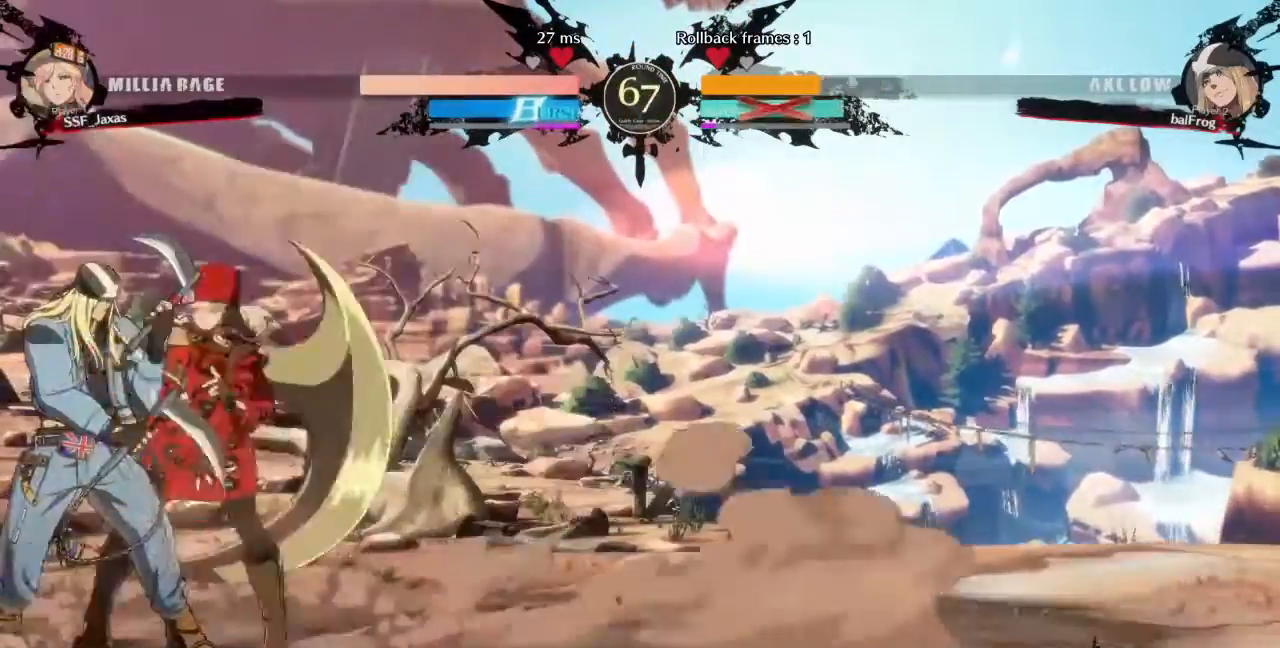
{"buttons": [], "events": [[40, "DPAD_LEFT", "up"], [40, "R2", "up"]]}
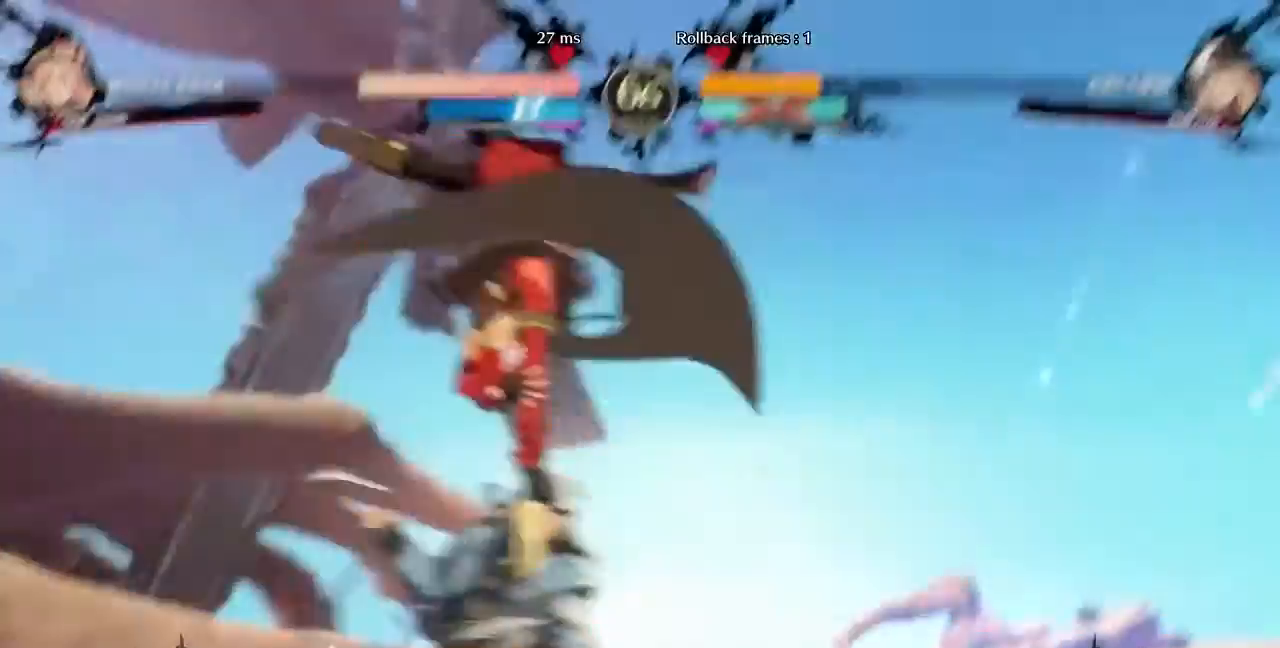
{"buttons": []}
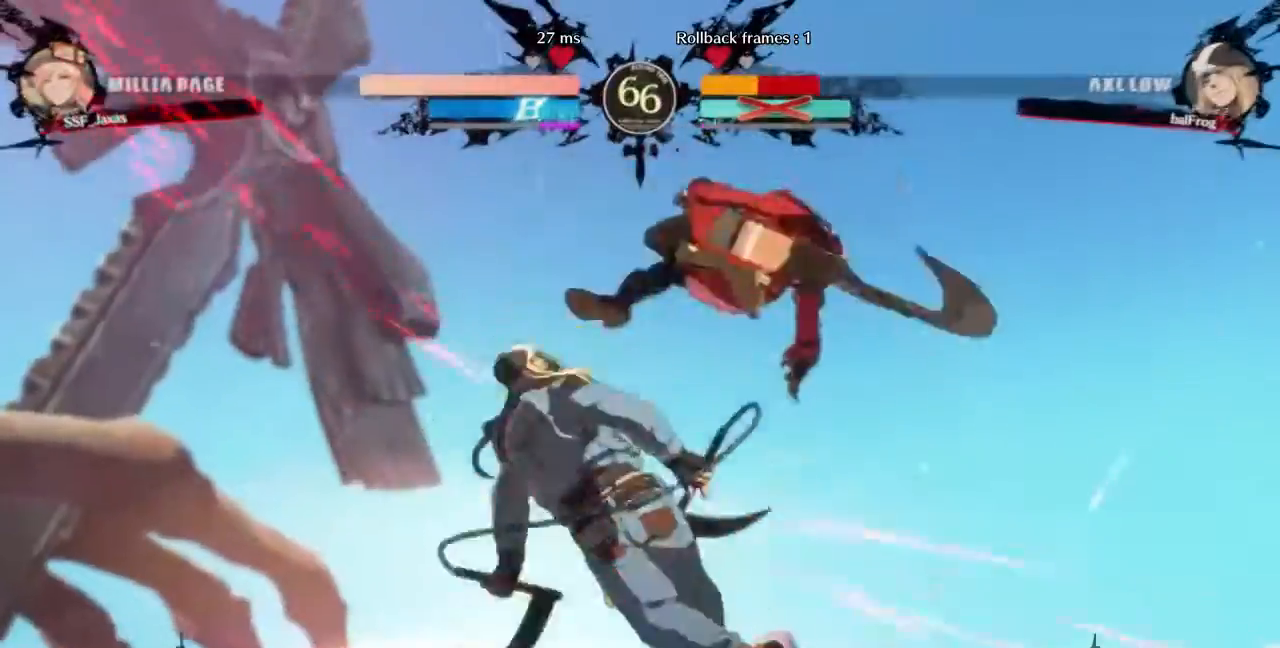
{"buttons": ["DPAD_LEFT"]}
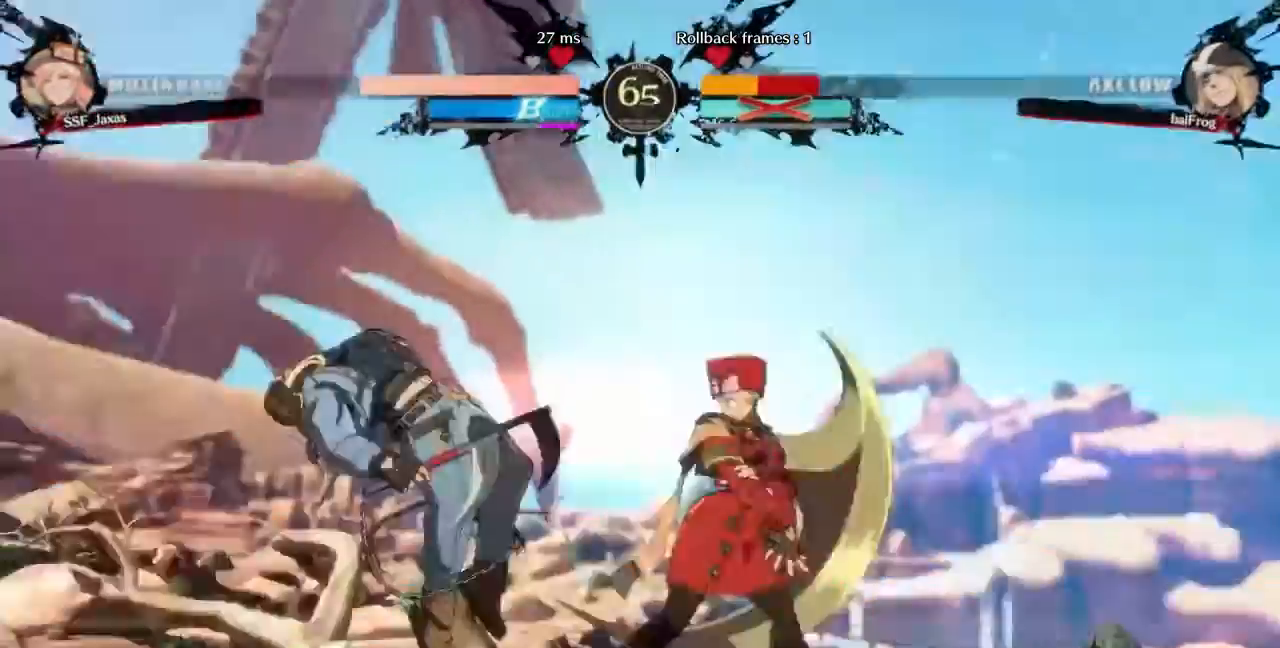
{"buttons": ["DPAD_RIGHT"]}
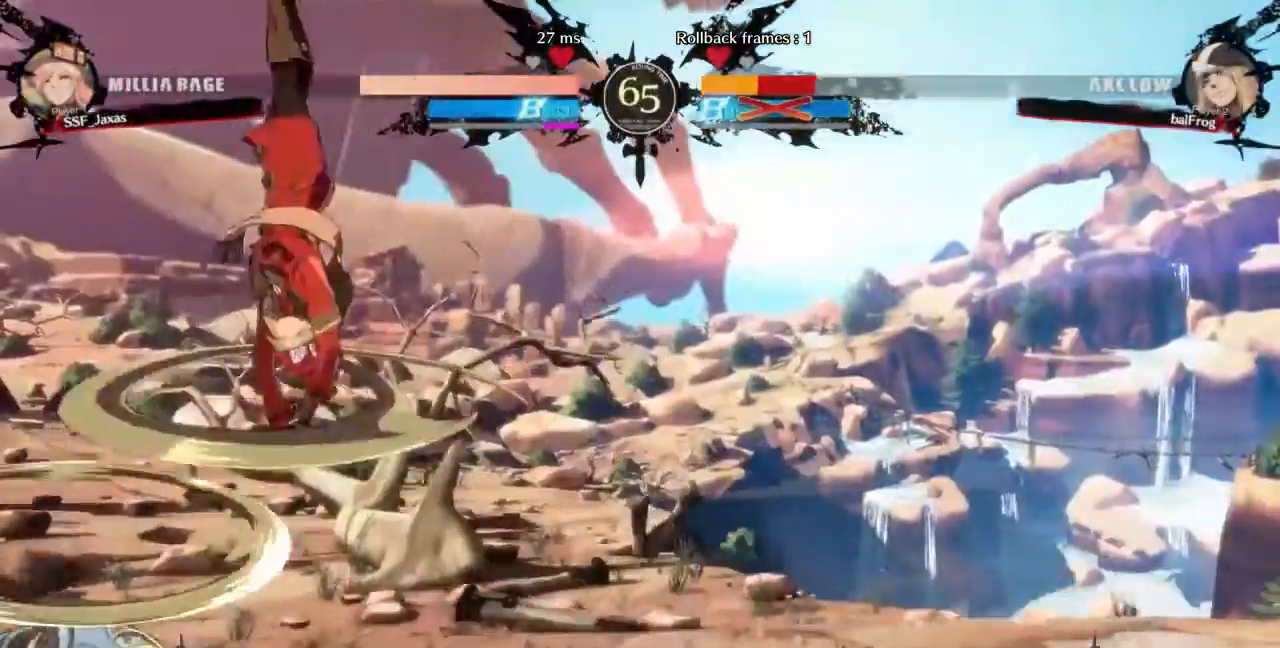
{"buttons": ["SQUARE"], "events": [[280, "DPAD_RIGHT", "up"], [440, "SQUARE", "down"]]}
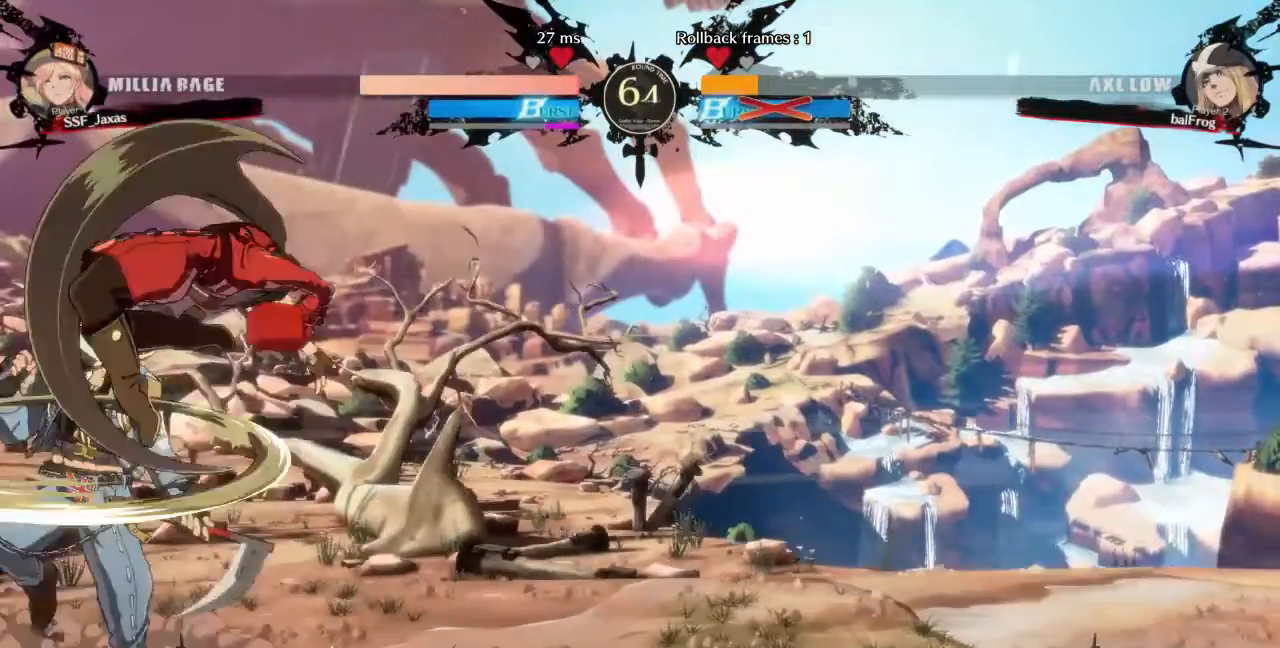
{"buttons": ["DPAD_DOWN", "DPAD_RIGHT"], "events": [[40, "DPAD_RIGHT", "down"], [80, "SQUARE", "up"], [240, "DPAD_DOWN", "down"], [440, "SQUARE", "down"], [520, "SQUARE", "up"]]}
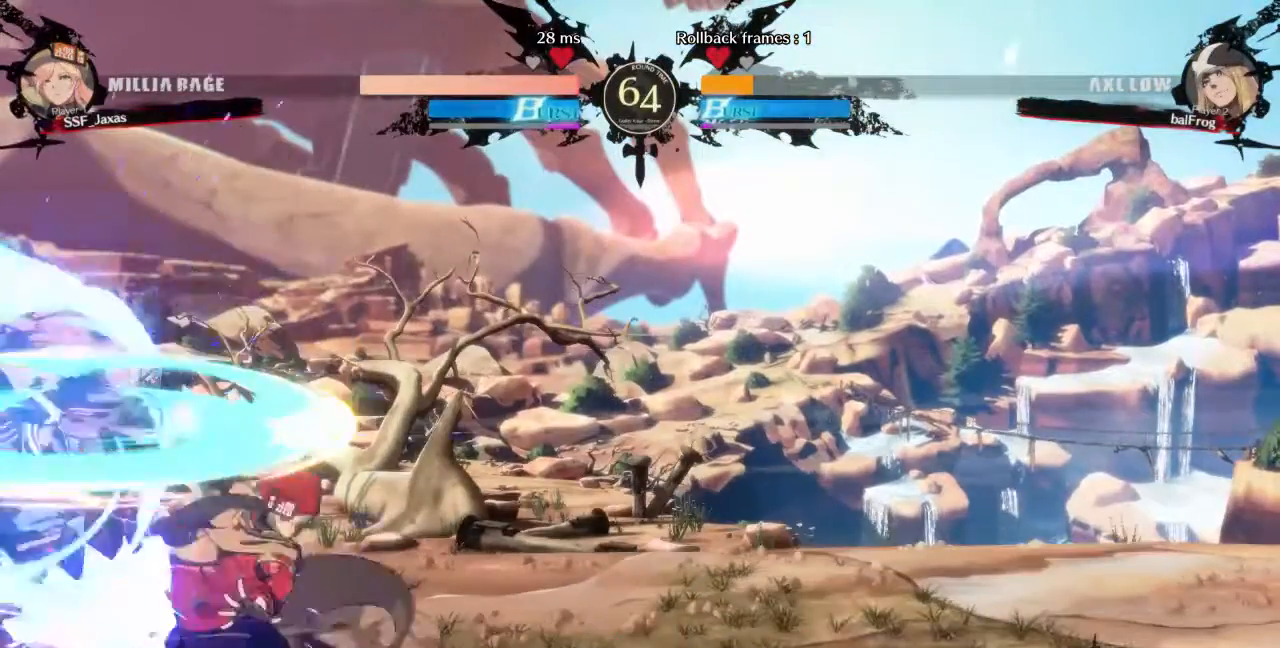
{"buttons": [], "events": [[40, "R2", "down"], [200, "DPAD_DOWN", "up"], [240, "DPAD_RIGHT", "up"], [240, "R2", "up"]]}
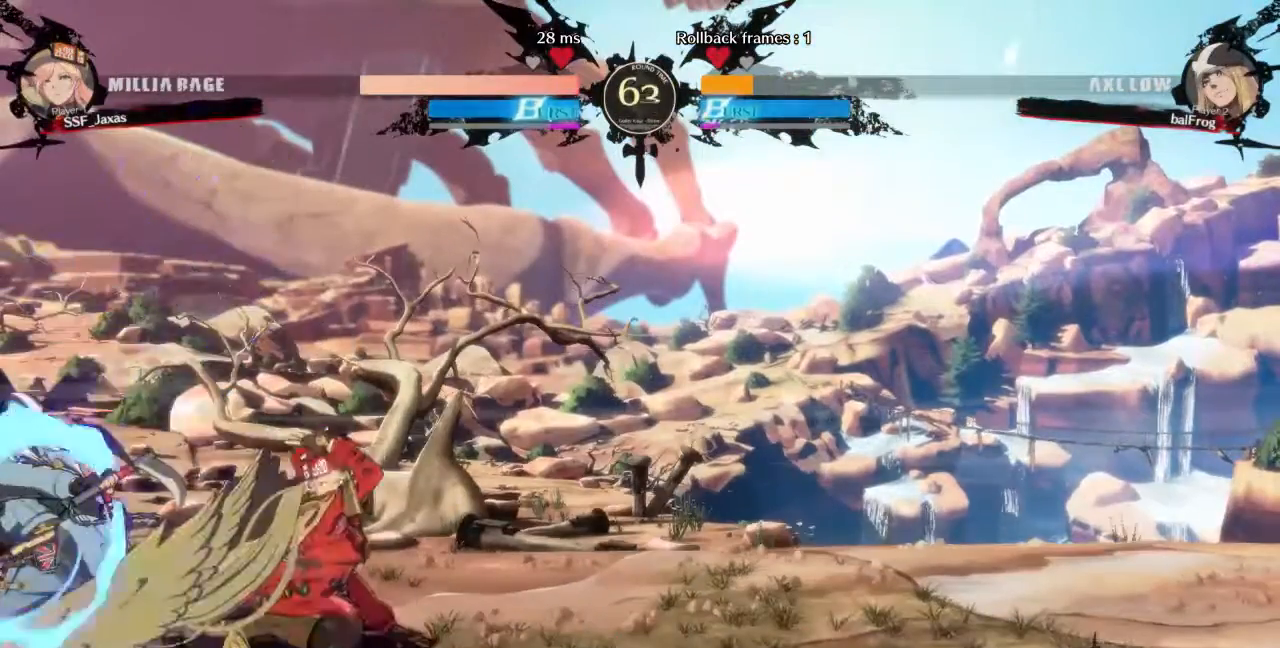
{"buttons": ["CIRCLE", "L1", "DPAD_LEFT"]}
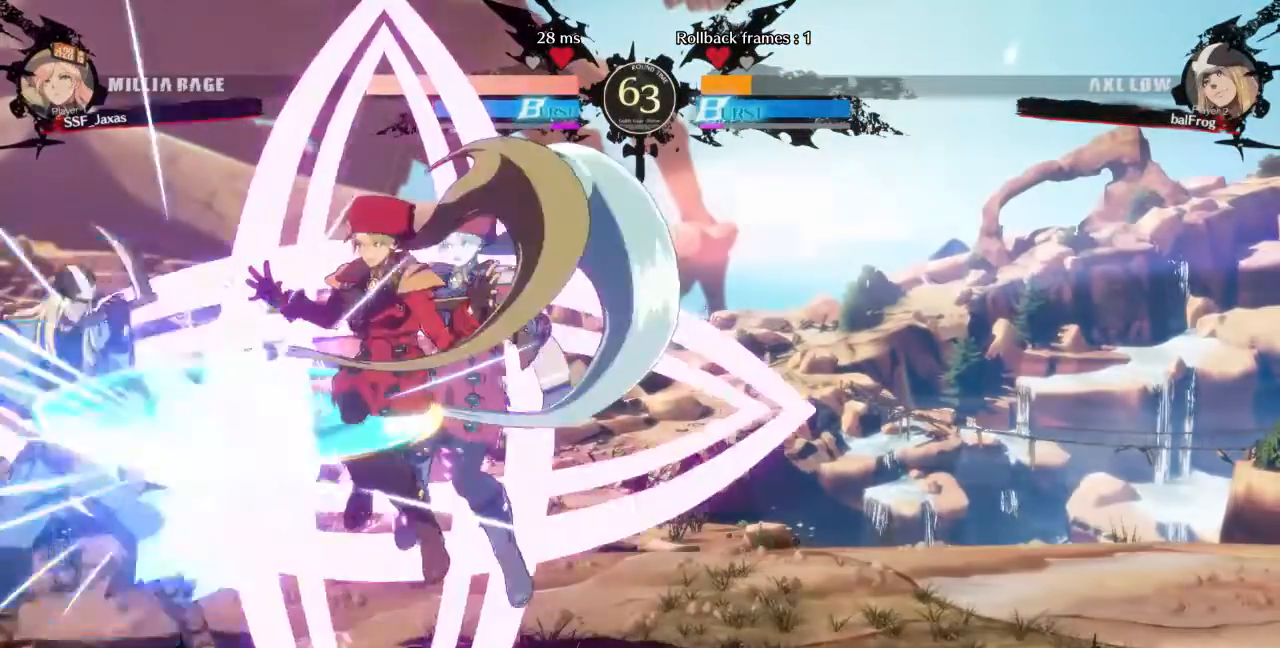
{"buttons": [], "events": [[320, "CIRCLE", "up"], [320, "L1", "up"], [400, "DPAD_LEFT", "up"]]}
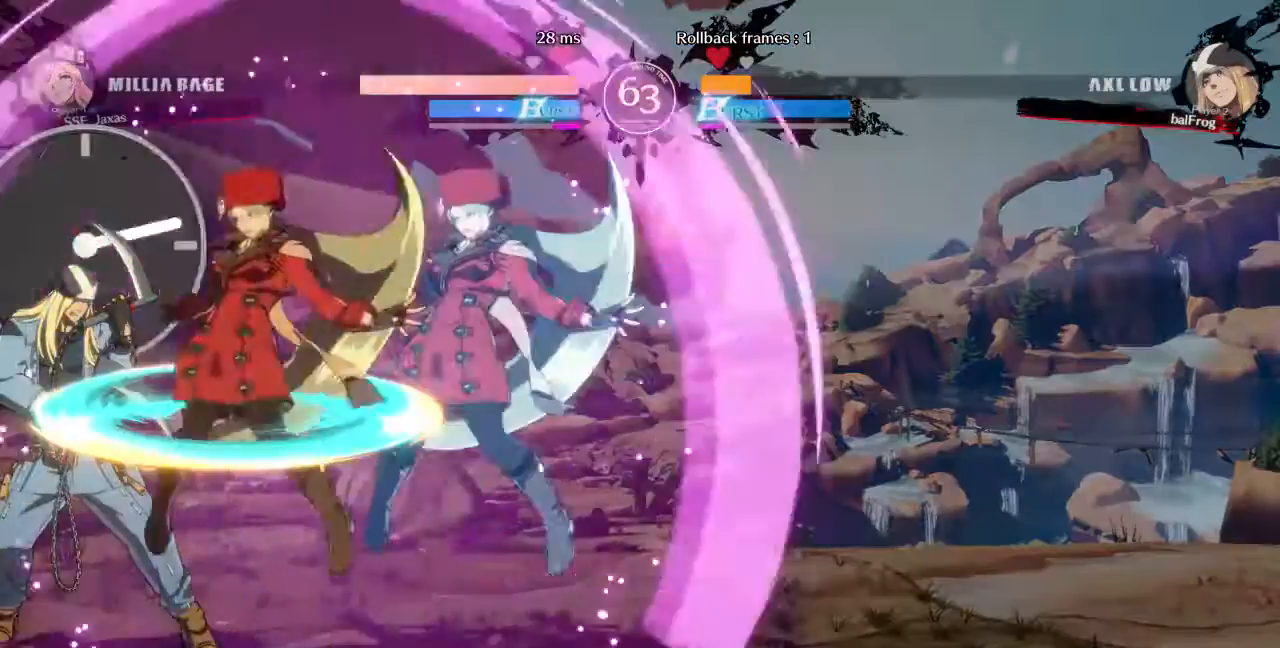
{"buttons": ["TRIANGLE"], "events": [[320, "DPAD_LEFT", "down"], [520, "DPAD_LEFT", "up"], [520, "TRIANGLE", "down"]]}
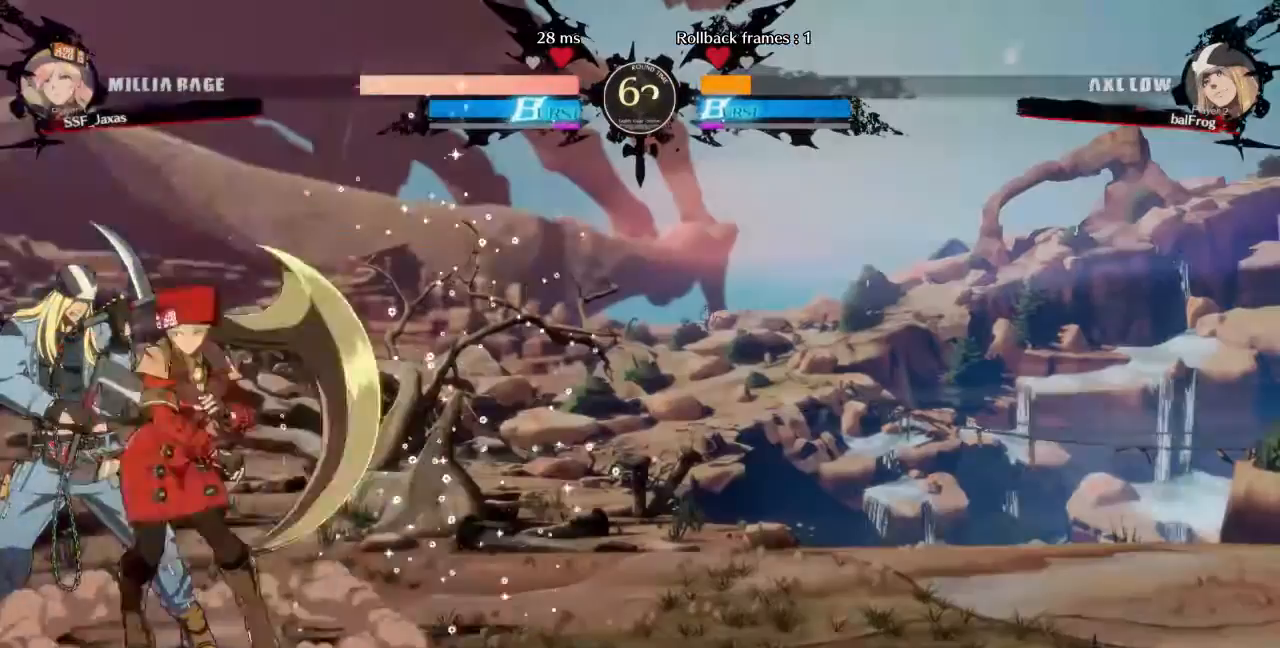
{"buttons": [], "events": [[120, "TRIANGLE", "up"]]}
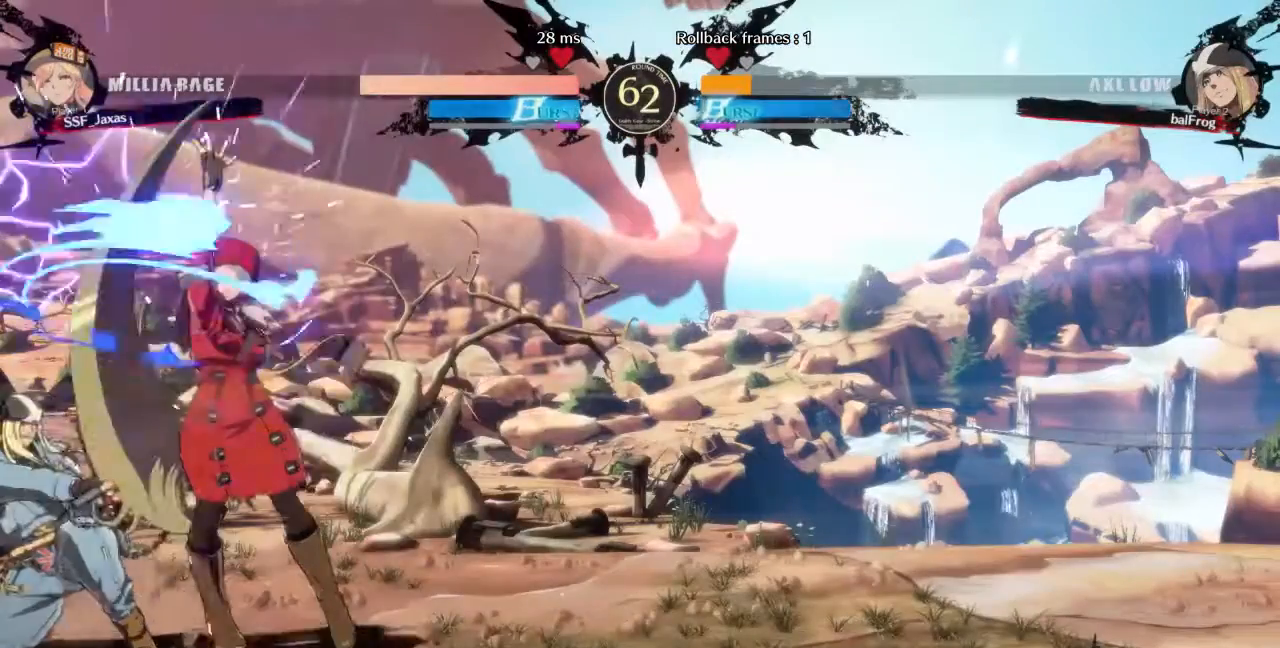
{"buttons": ["DPAD_LEFT"], "events": [[320, "DPAD_DOWN", "down"], [400, "DPAD_LEFT", "down"], [440, "CROSS", "down"], [440, "DPAD_DOWN", "up"], [440, "DPAD_UP", "down"], [480, "CROSS", "up"], [520, "DPAD_UP", "up"]]}
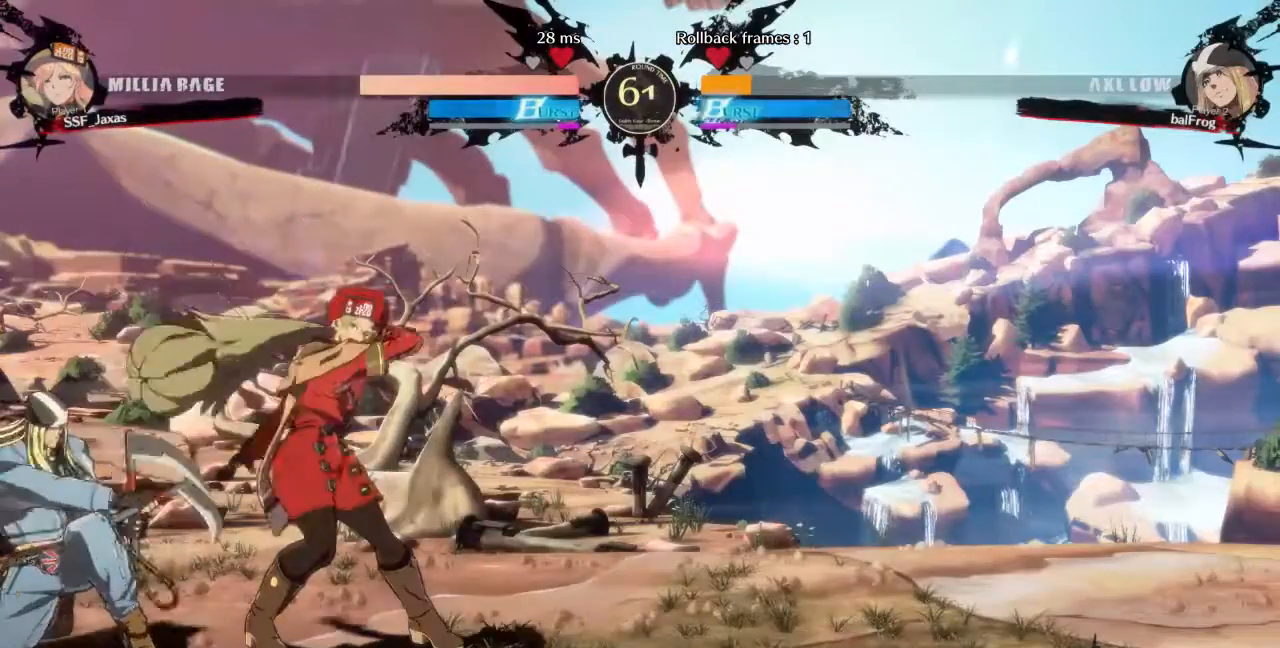
{"buttons": ["DPAD_LEFT"], "events": []}
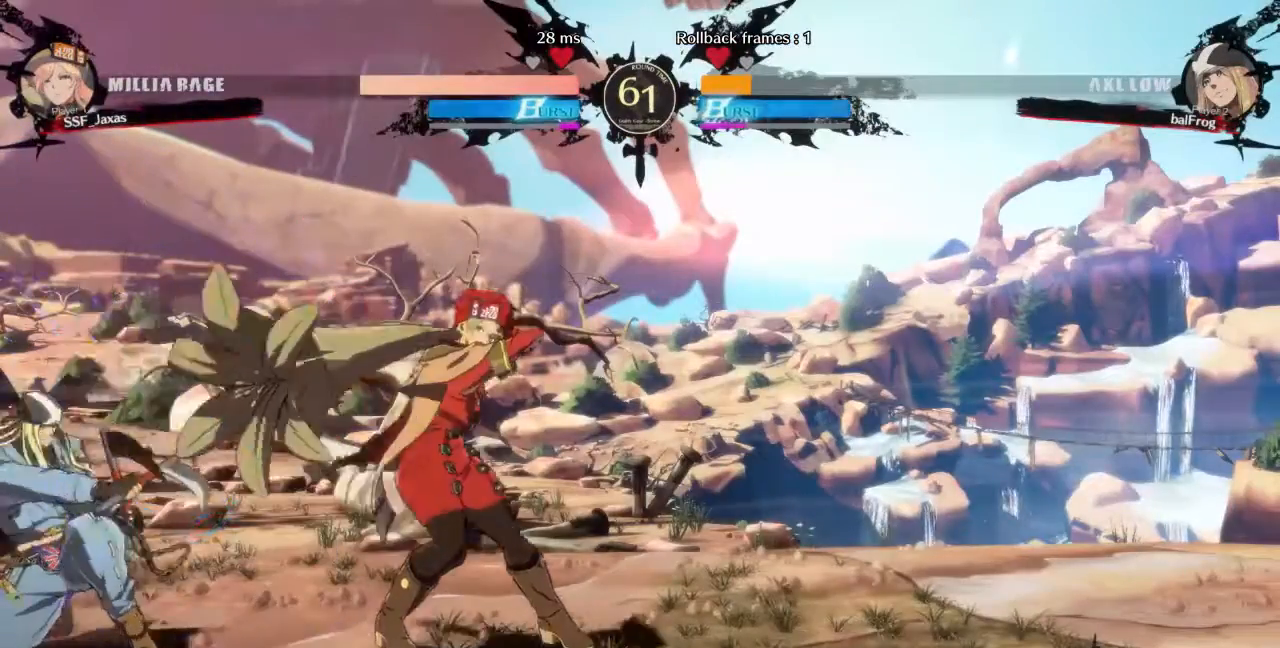
{"buttons": ["DPAD_DOWN", "DPAD_RIGHT"], "events": [[40, "DPAD_LEFT", "up"], [200, "DPAD_RIGHT", "down"], [240, "DPAD_DOWN", "down"]]}
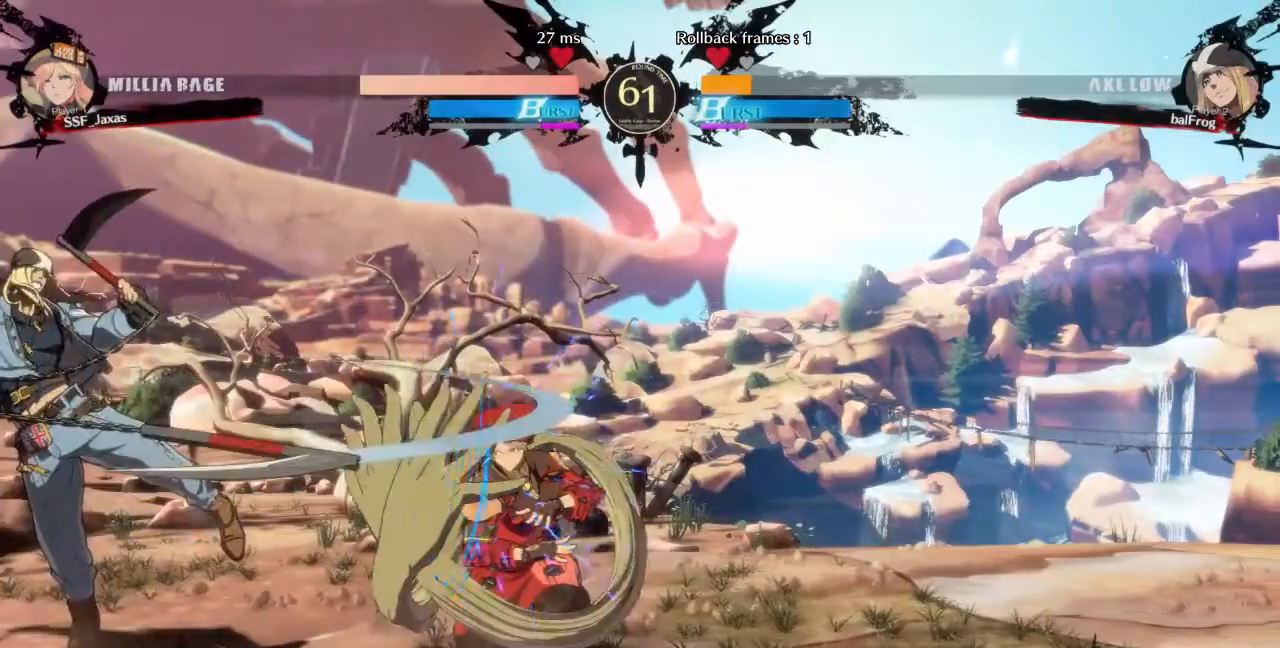
{"buttons": ["DPAD_DOWN", "DPAD_RIGHT"], "events": []}
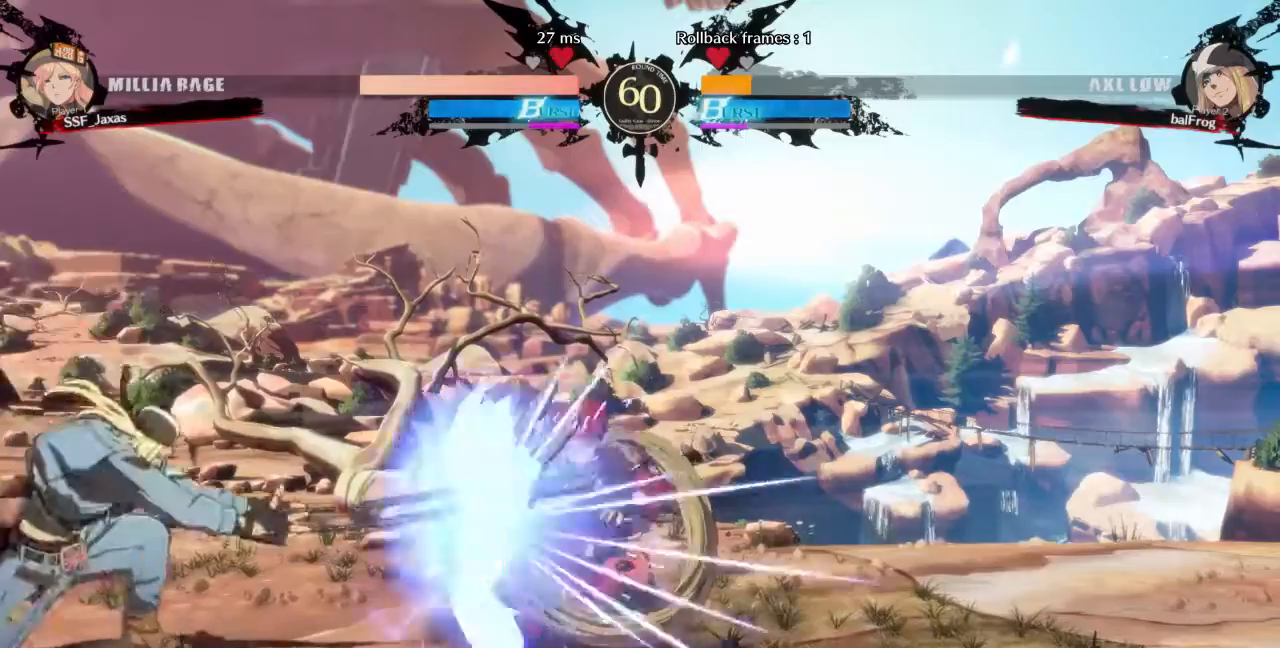
{"buttons": ["SQUARE", "DPAD_RIGHT"], "events": [[360, "DPAD_DOWN", "up"], [360, "DPAD_RIGHT", "up"], [440, "DPAD_DOWN", "down"], [480, "DPAD_RIGHT", "down"], [520, "DPAD_DOWN", "up"], [520, "SQUARE", "down"]]}
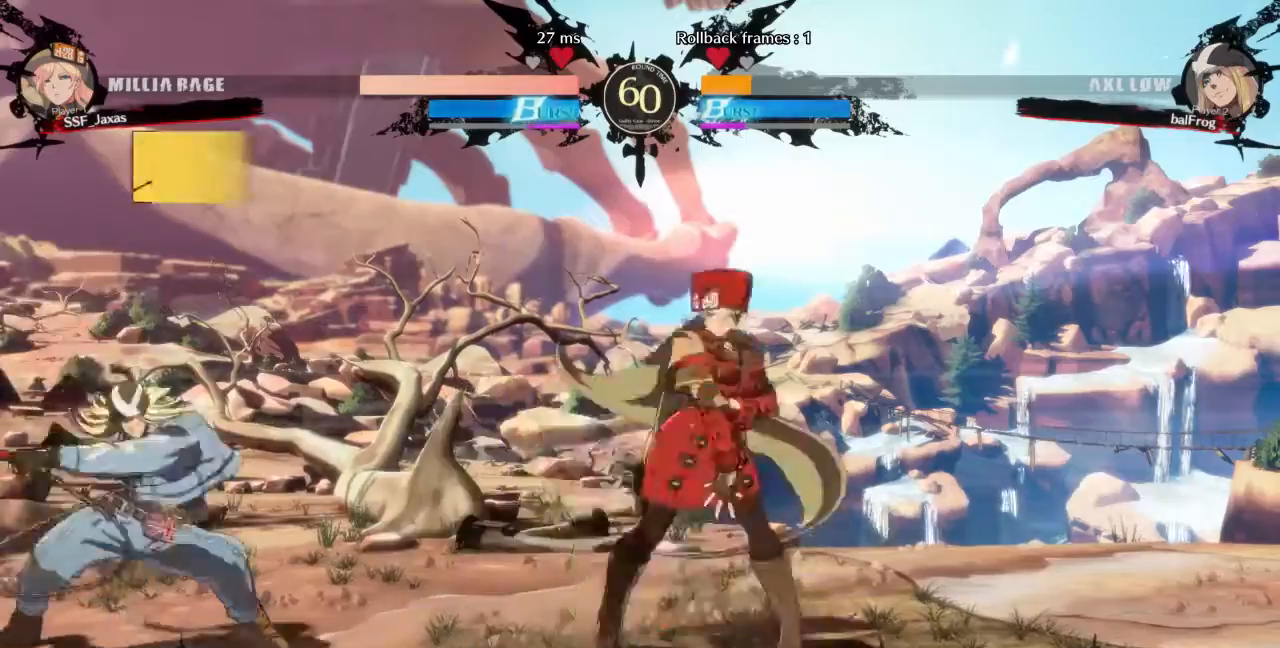
{"buttons": ["DPAD_DOWN", "DPAD_RIGHT"], "events": [[40, "SQUARE", "up"], [280, "DPAD_DOWN", "down"]]}